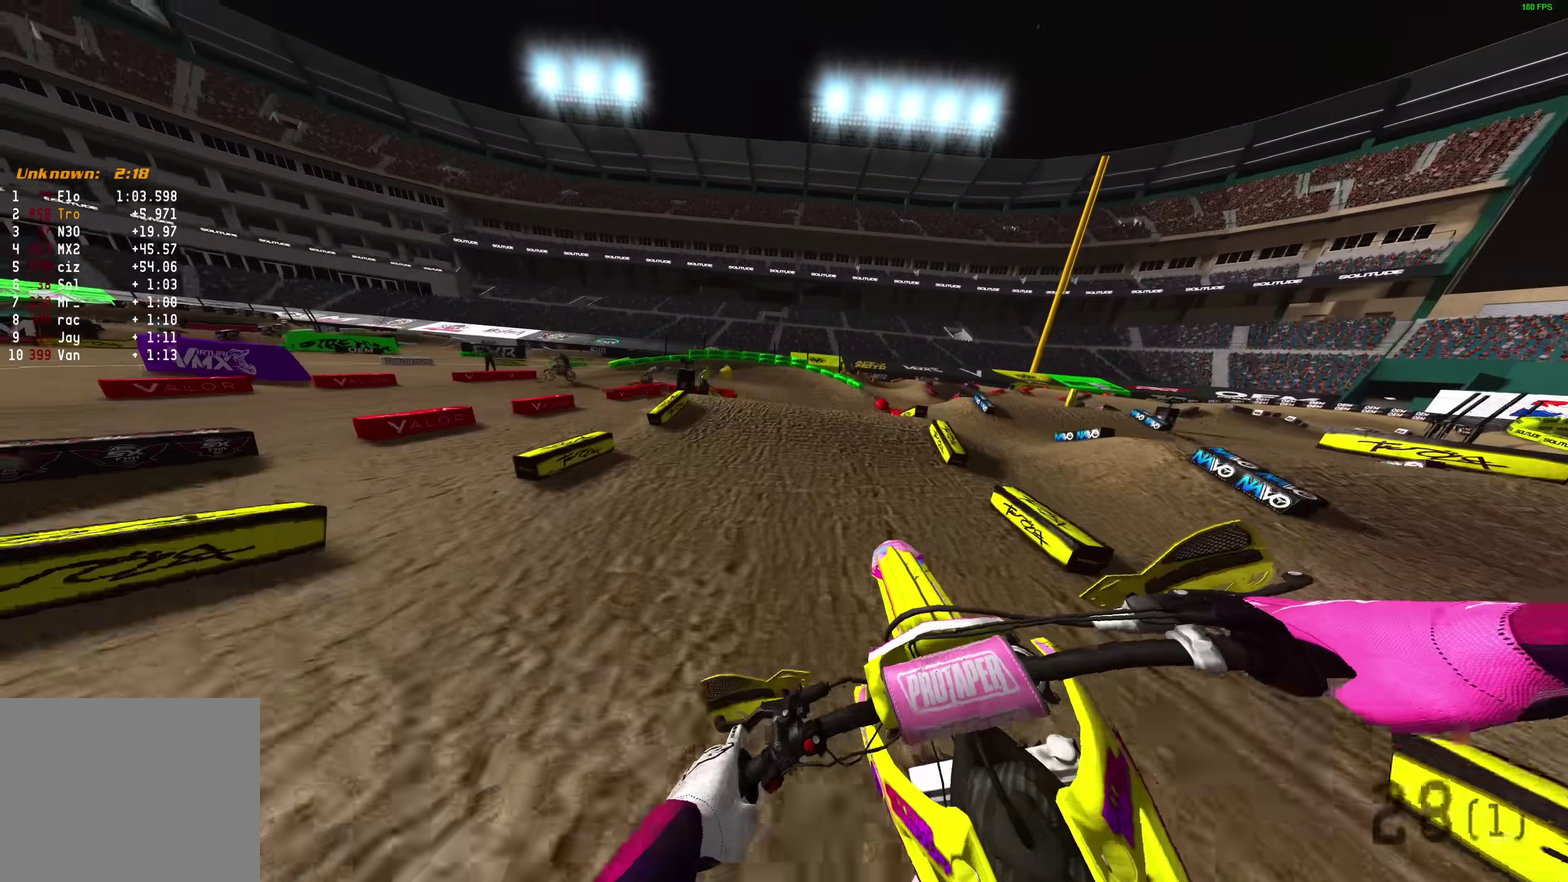
Gameplay with a controller (PlayStation layout); each line is a JSON object with the inputs held at the frame after it (dt_ms = milliseconds from this image to that frame). "events" lists button and stick changes between this image and that frame as [ms after this image, input, new state], when the widget could be followed in between.
{"dt_ms": 500, "buttons": [], "left_stick": "left", "right_stick": "center", "events": [[17, "right_stick", "up"], [33, "R2", "down"], [383, "R2", "up"], [500, "right_stick", "center"]]}
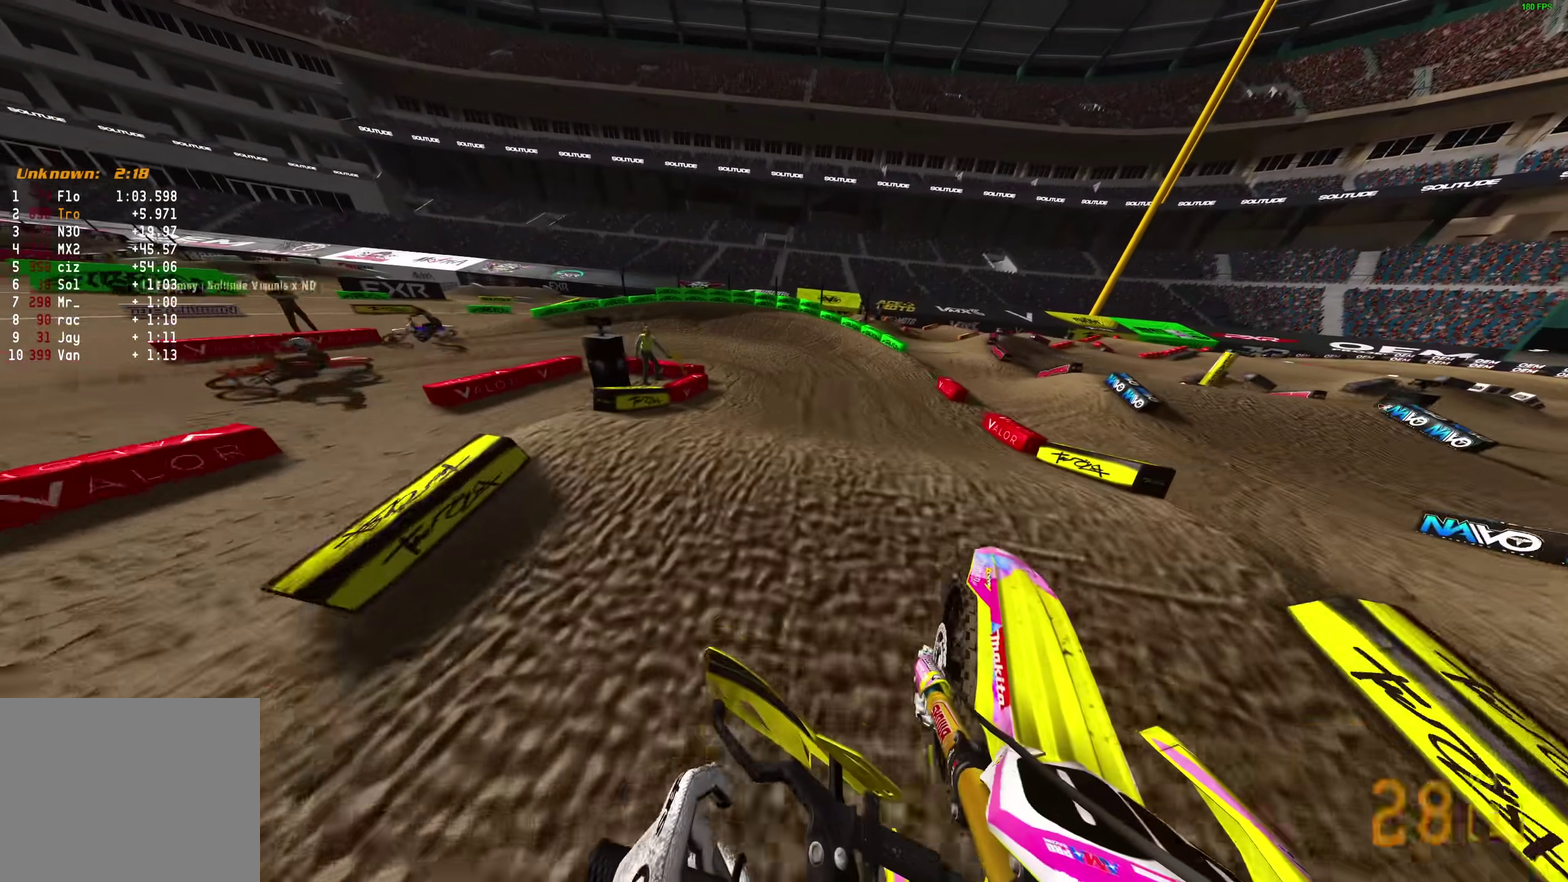
{"dt_ms": 400, "buttons": ["L2"], "left_stick": "left", "right_stick": "down-right", "events": [[217, "L2", "down"], [283, "right_stick", "down-right"]]}
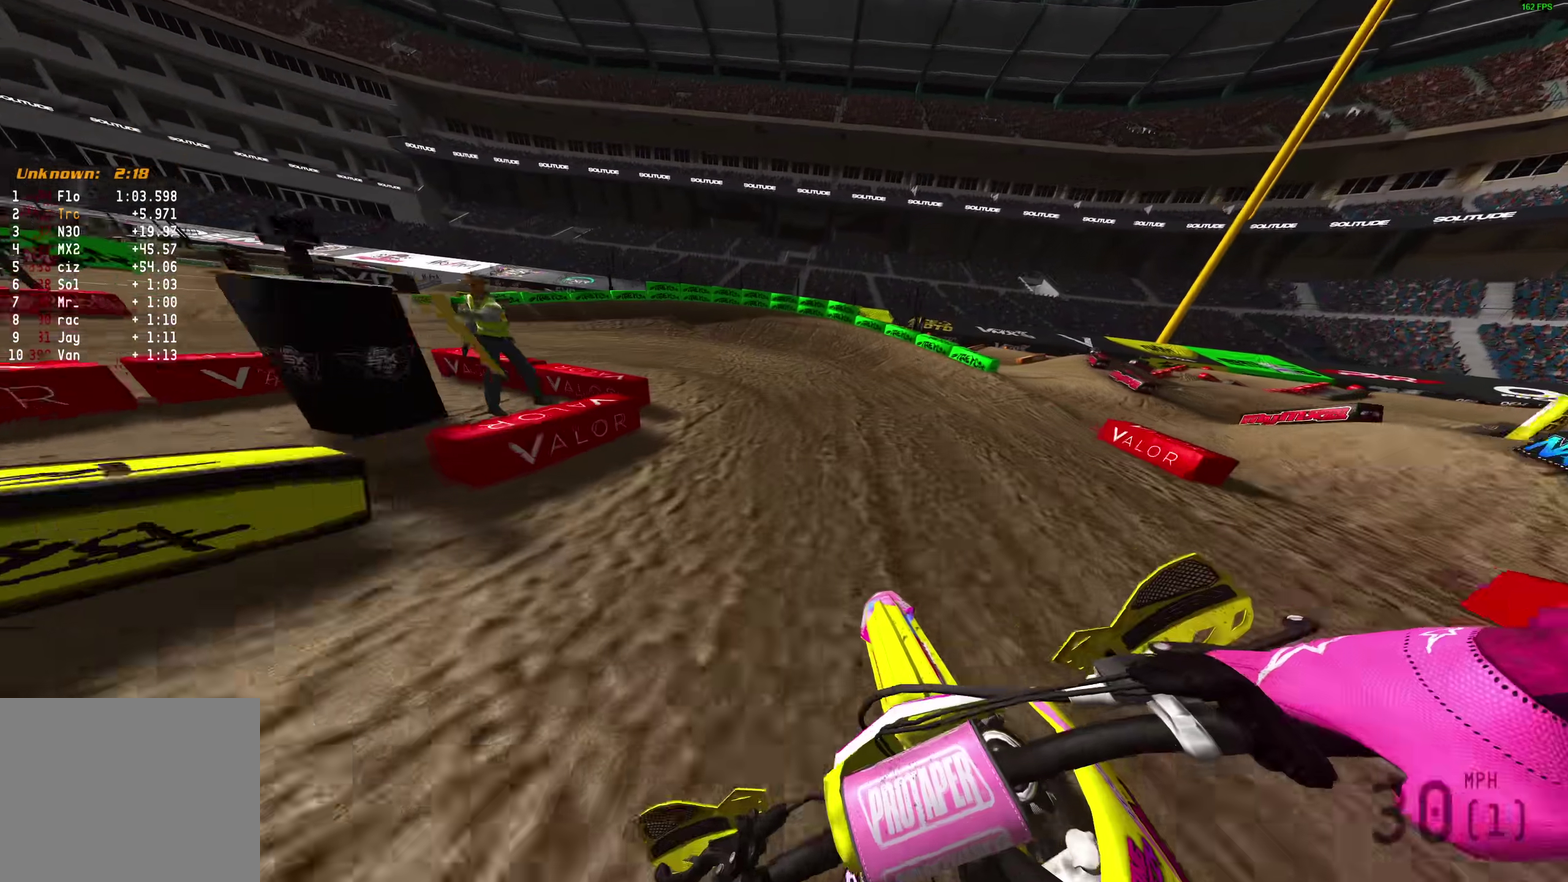
{"dt_ms": 600, "buttons": ["L2"], "left_stick": "left", "right_stick": "right", "events": [[200, "right_stick", "right"]]}
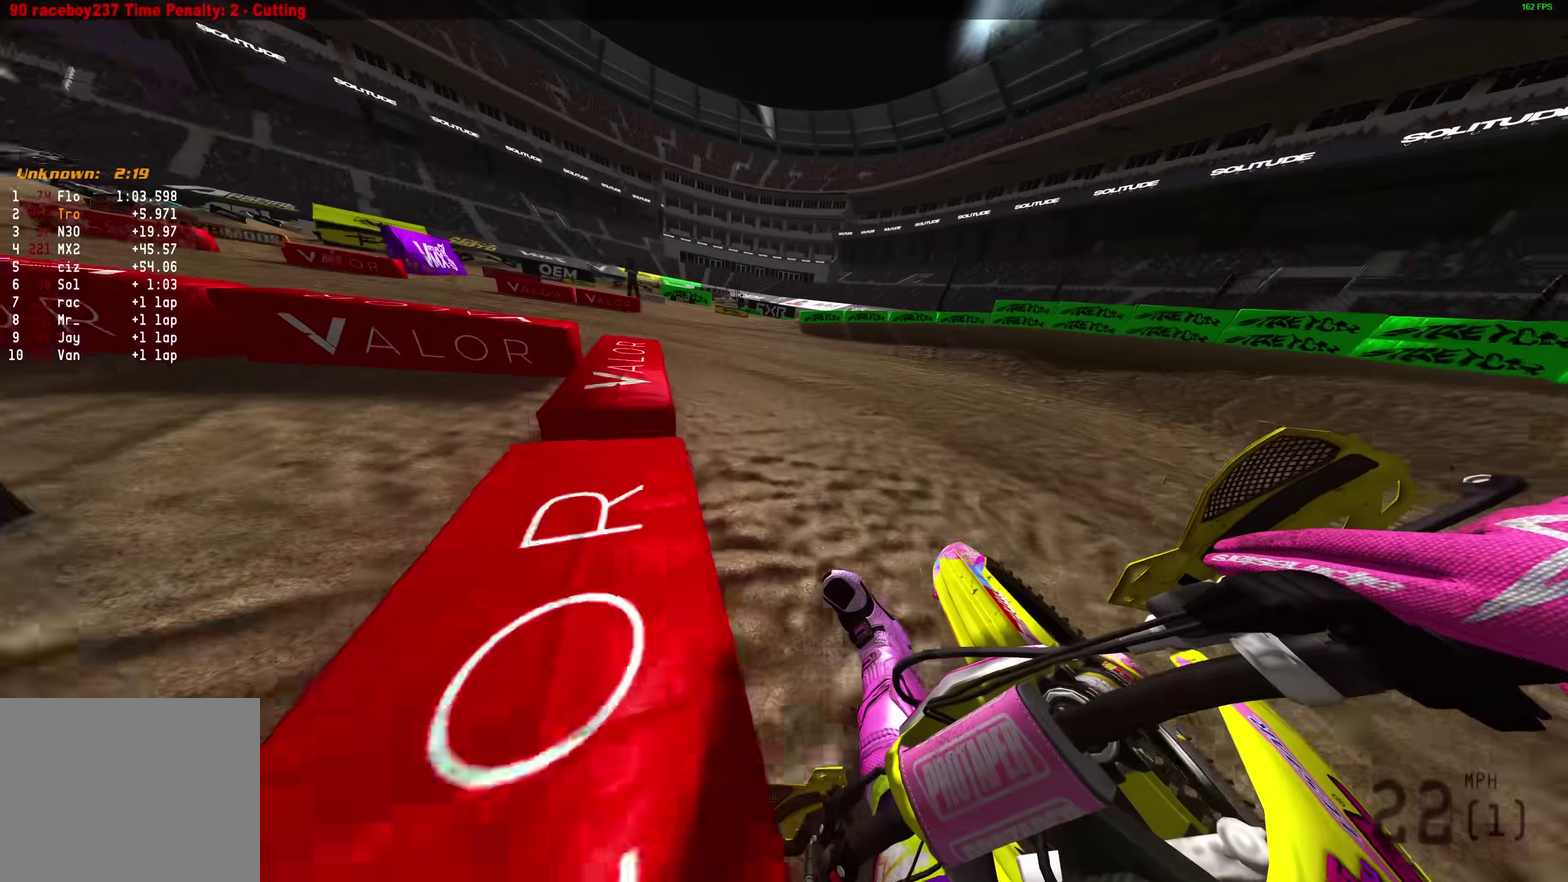
{"dt_ms": 500, "buttons": ["L2", "R2"], "left_stick": "left", "right_stick": "right", "events": [[100, "R2", "down"]]}
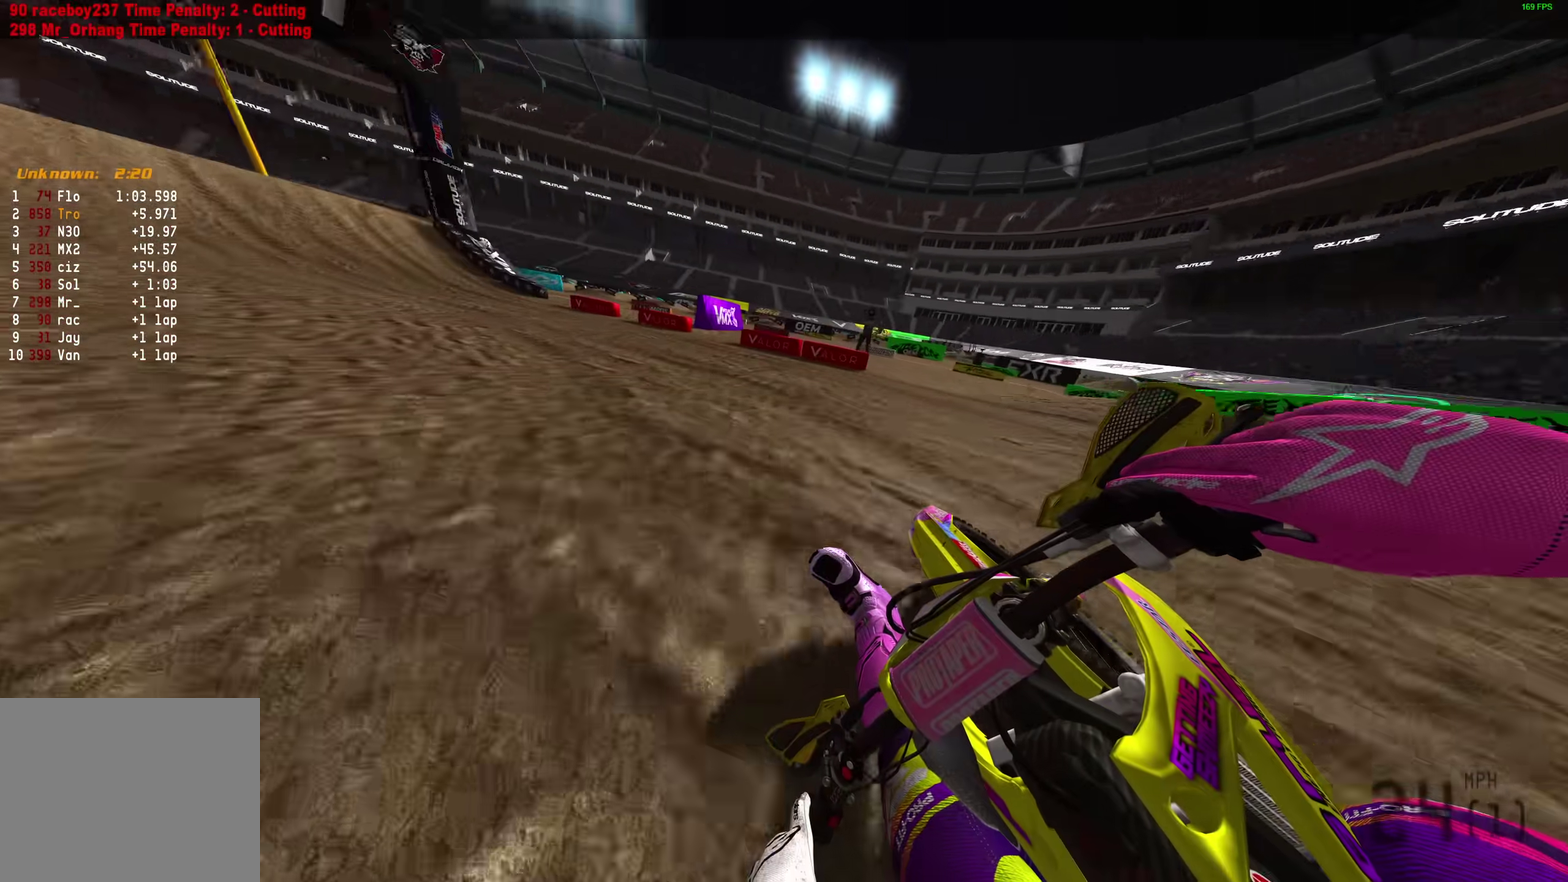
{"dt_ms": 500, "buttons": ["R2"], "left_stick": "left", "right_stick": "up-right", "events": [[283, "right_stick", "up-right"], [417, "L2", "up"]]}
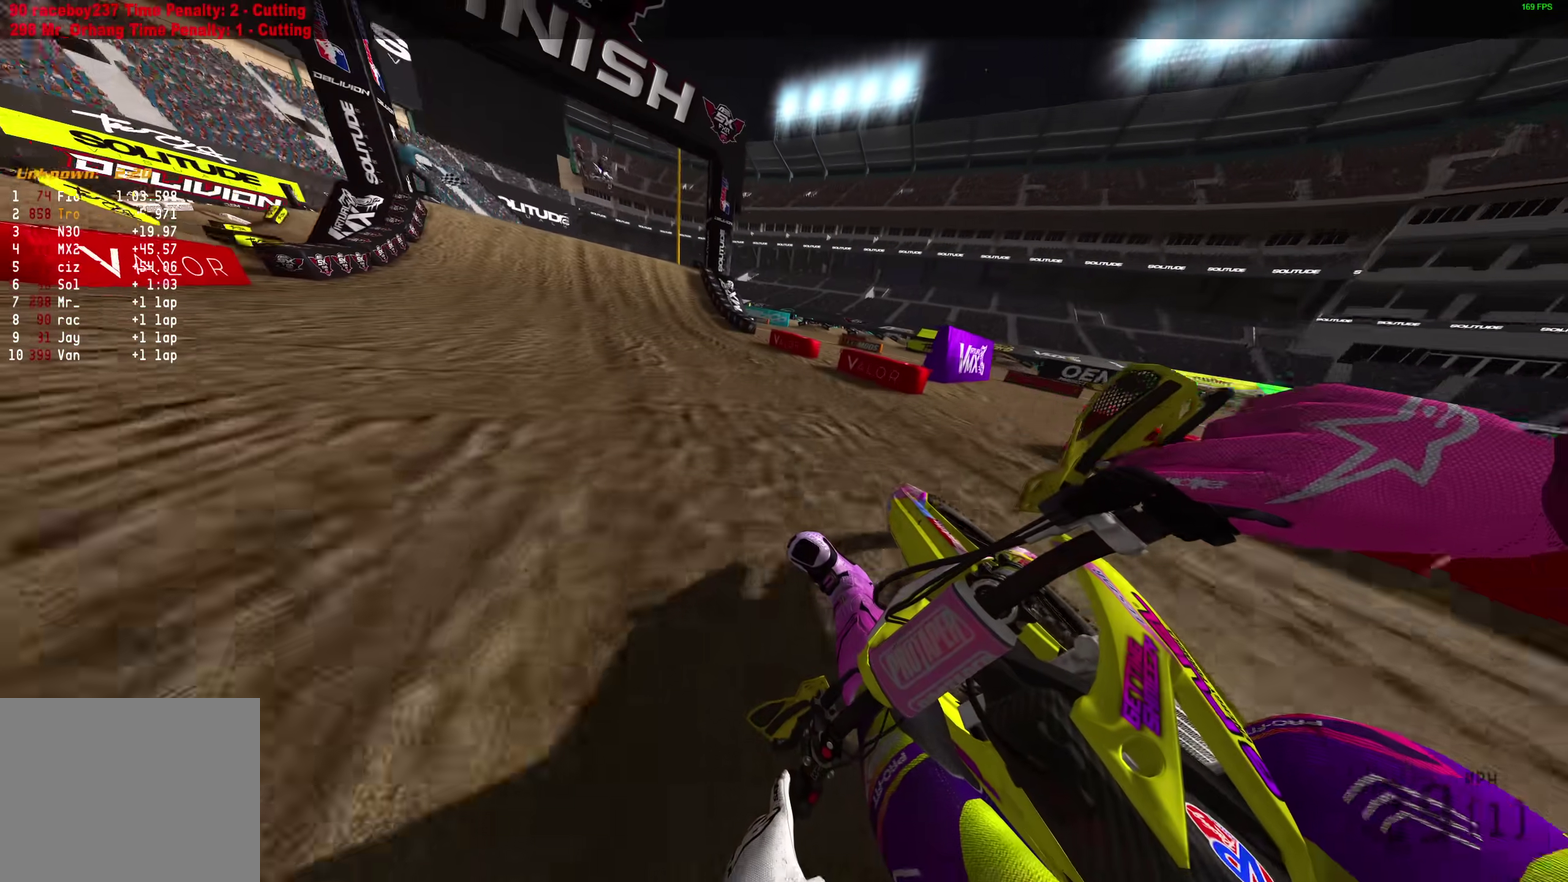
{"dt_ms": 400, "buttons": ["R2"], "left_stick": "up-left", "right_stick": "down-right", "events": [[50, "right_stick", "right"], [300, "right_stick", "down-right"], [333, "left_stick", "up-left"]]}
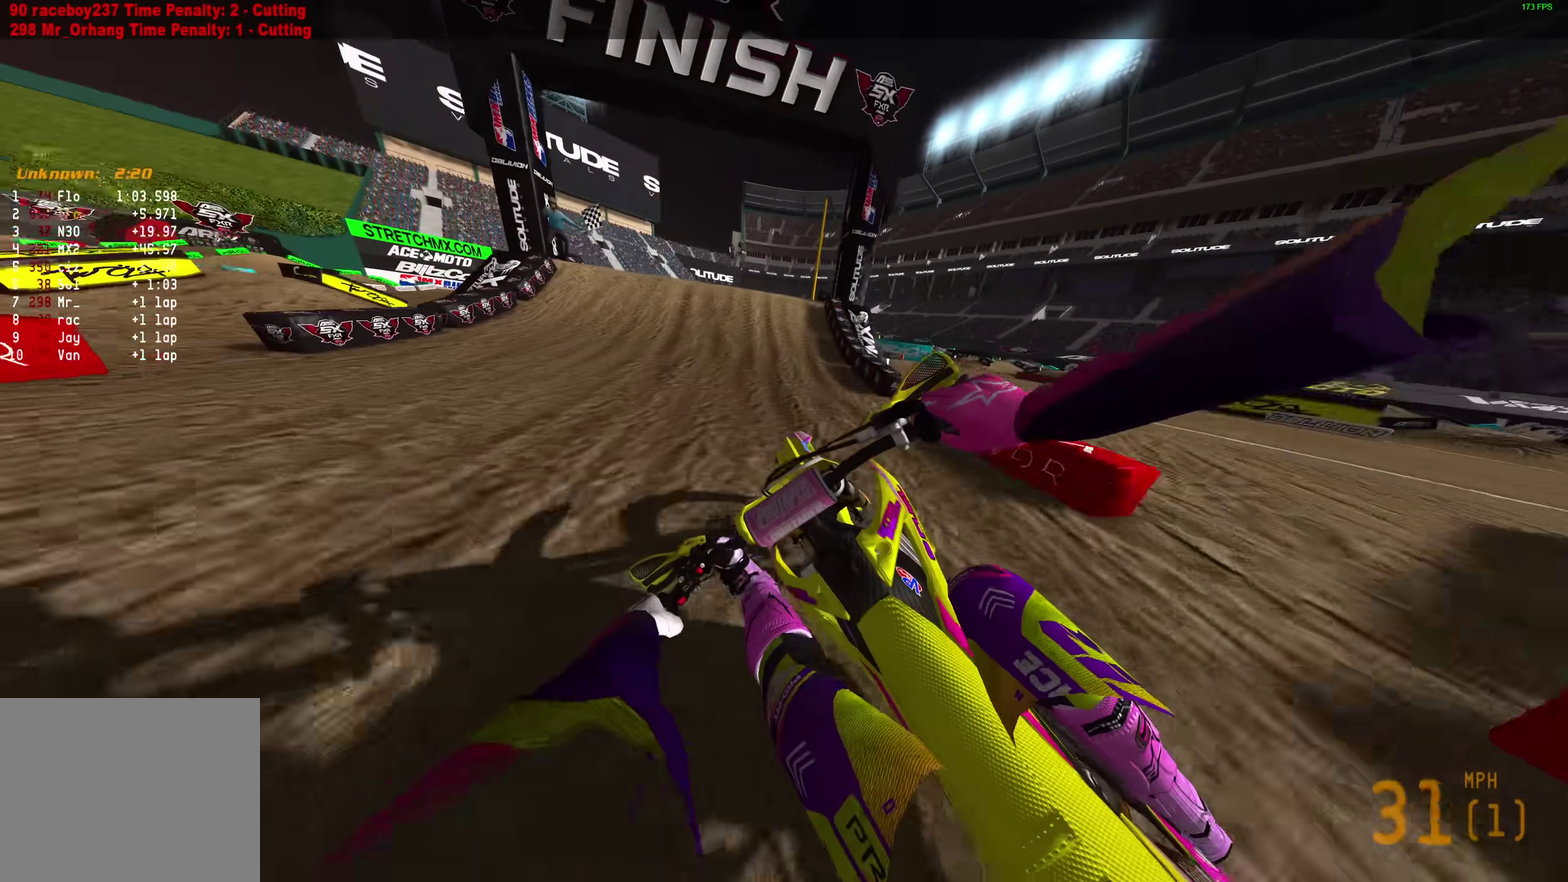
{"dt_ms": 600, "buttons": ["R2"], "left_stick": "right", "right_stick": "left", "events": [[150, "left_stick", "up"], [200, "left_stick", "center"], [300, "left_stick", "right"], [300, "right_stick", "down"], [417, "right_stick", "down-left"], [600, "right_stick", "left"]]}
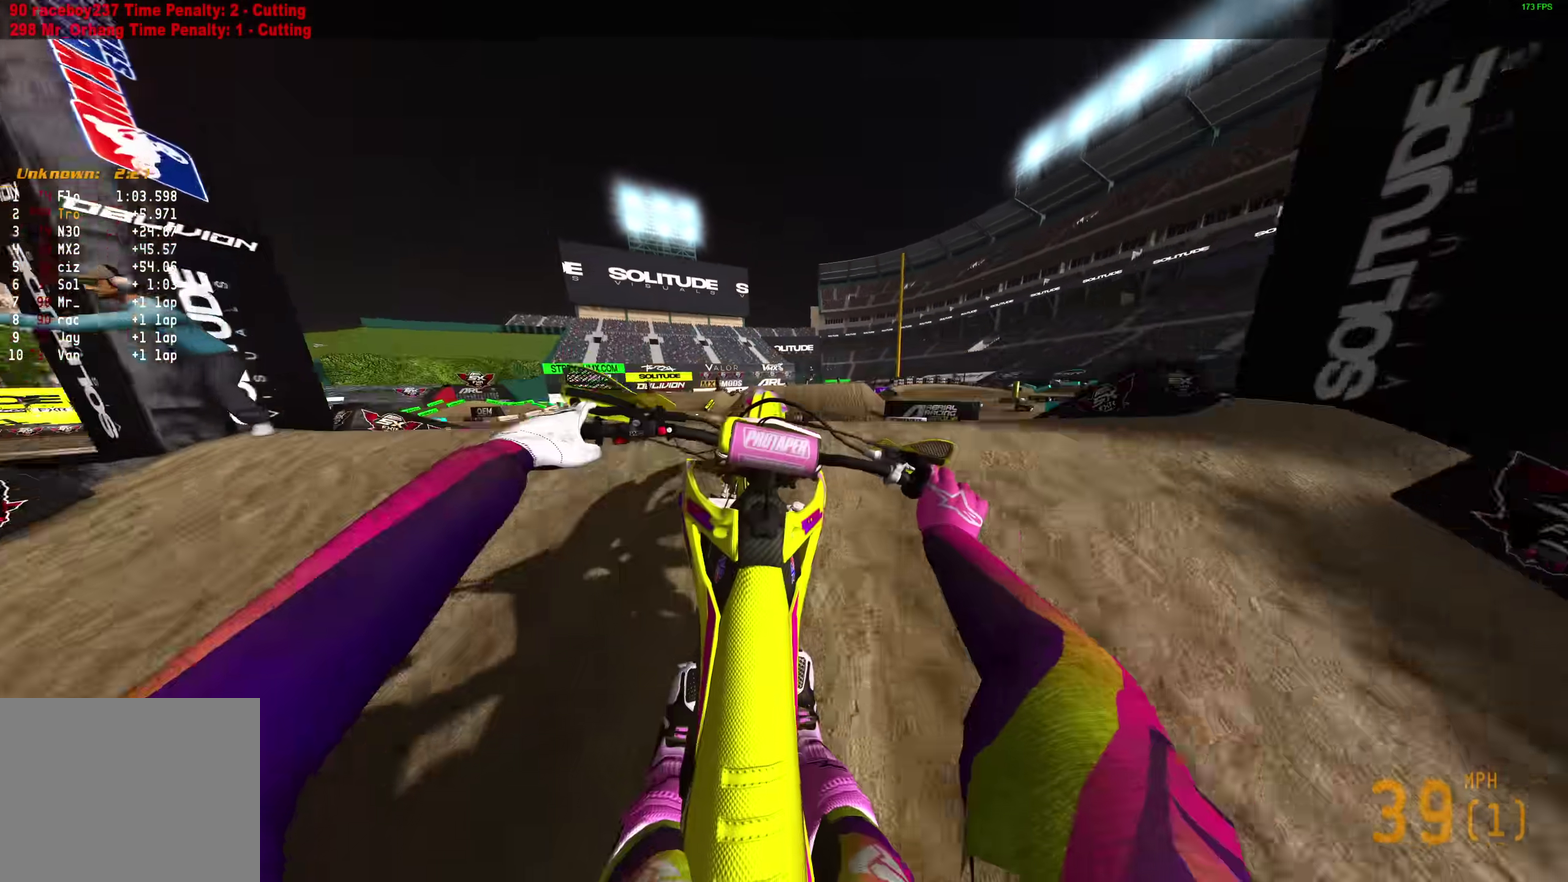
{"dt_ms": 300, "buttons": ["R2"], "left_stick": "center", "right_stick": "left", "events": [[150, "left_stick", "center"]]}
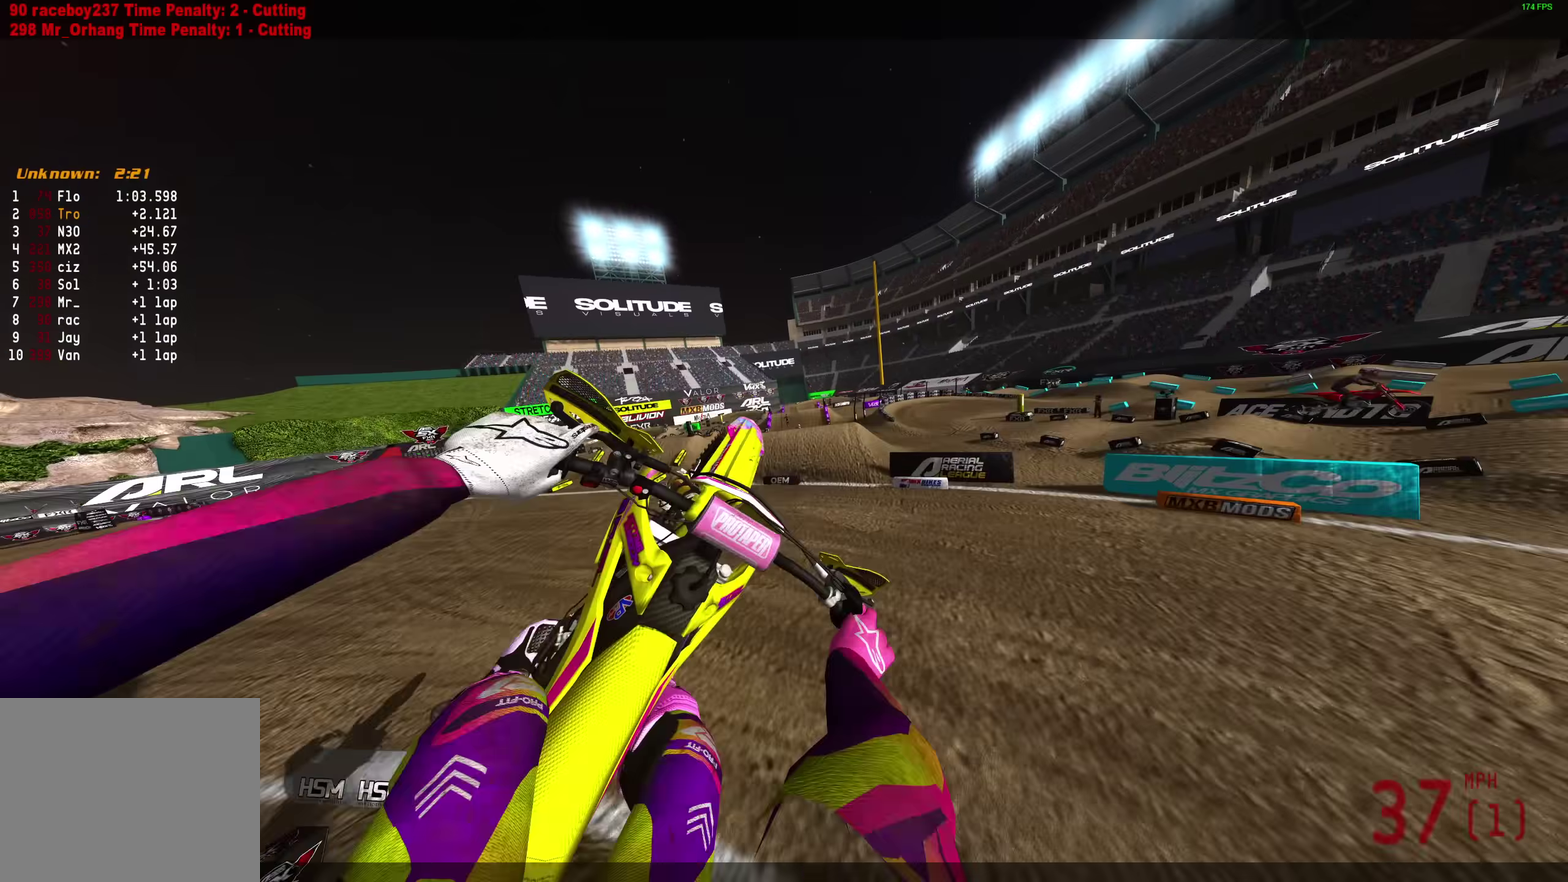
{"dt_ms": 700, "buttons": [], "left_stick": "center", "right_stick": "up-left", "events": [[83, "R2", "up"], [317, "DPAD_LEFT", "down"], [383, "right_stick", "up-left"], [450, "DPAD_LEFT", "up"]]}
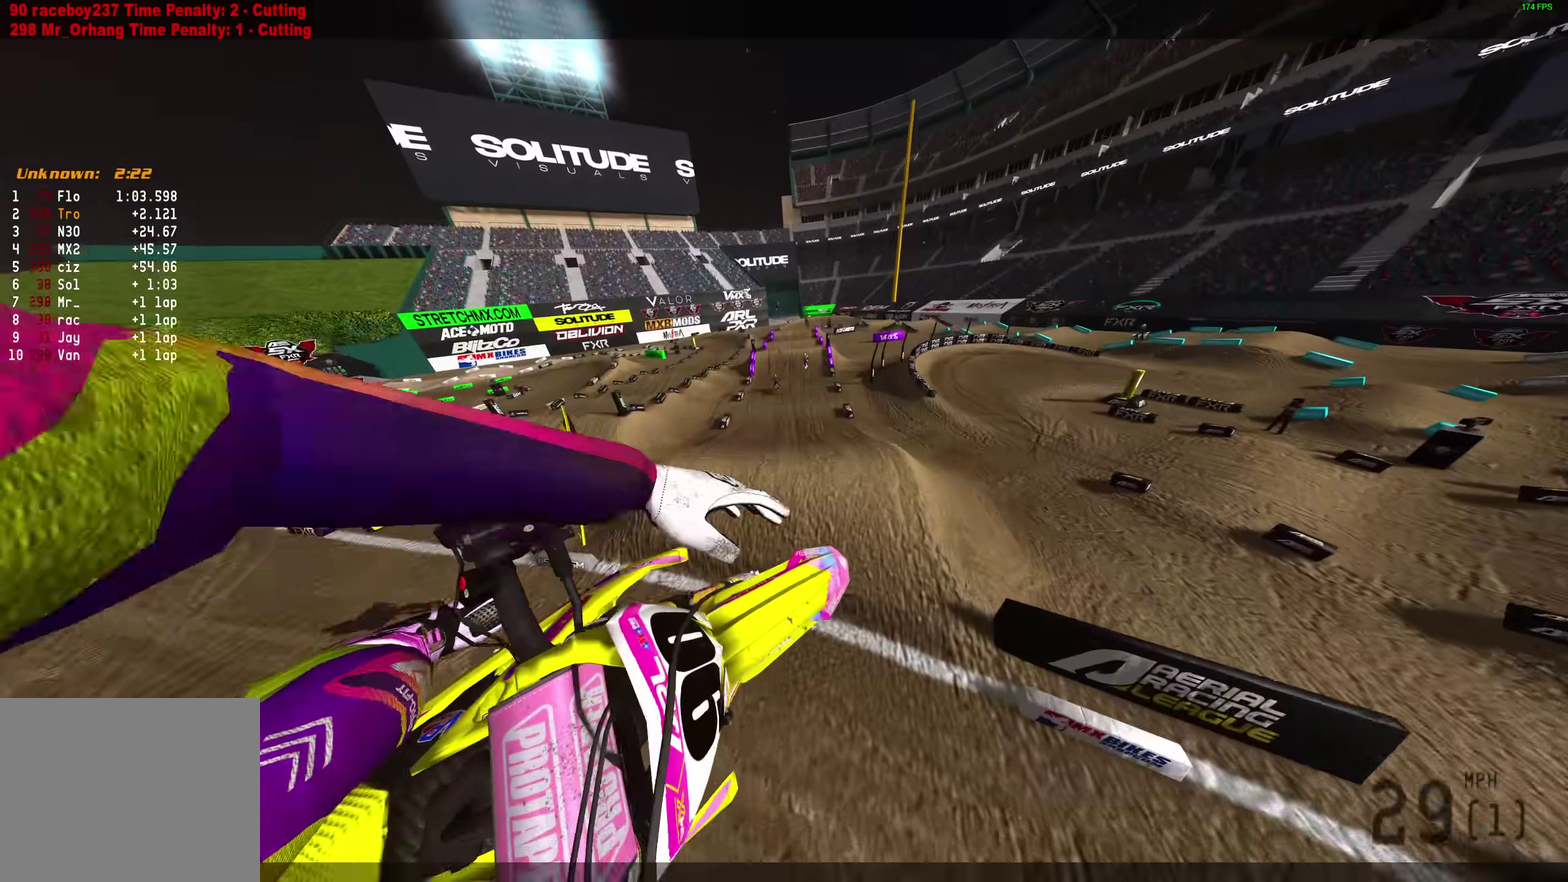
{"dt_ms": 300, "buttons": ["R2"], "left_stick": "left", "right_stick": "up", "events": [[33, "right_stick", "up"], [183, "left_stick", "left"], [233, "R2", "down"]]}
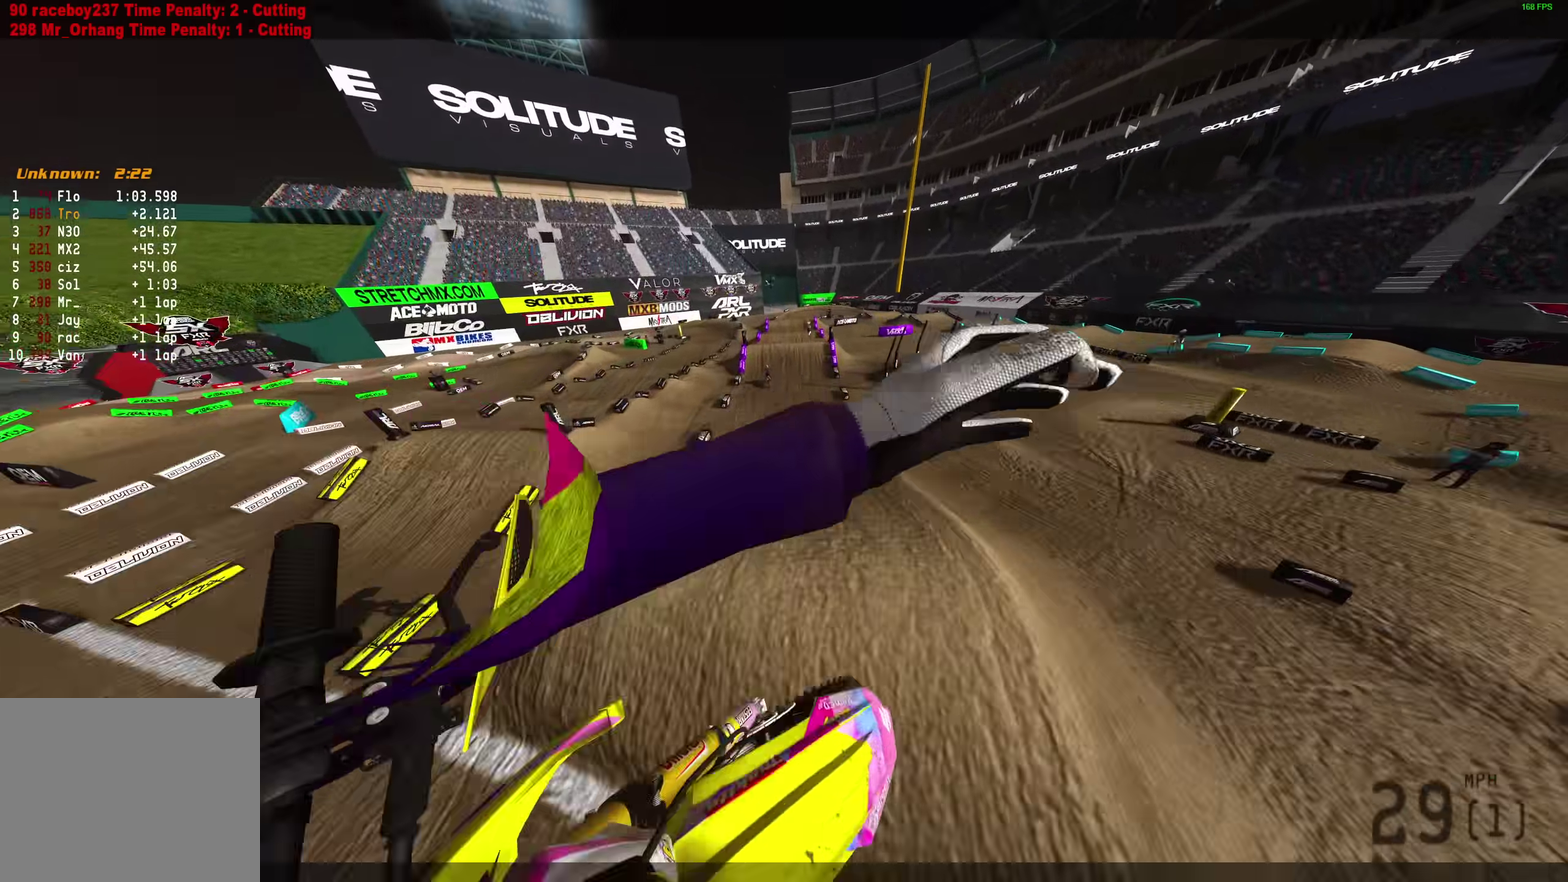
{"dt_ms": 900, "buttons": [], "left_stick": "center", "right_stick": "down", "events": [[33, "right_stick", "up-left"], [50, "R2", "up"], [250, "right_stick", "up"], [283, "left_stick", "up-left"], [367, "left_stick", "center"], [650, "right_stick", "center"], [883, "right_stick", "down"]]}
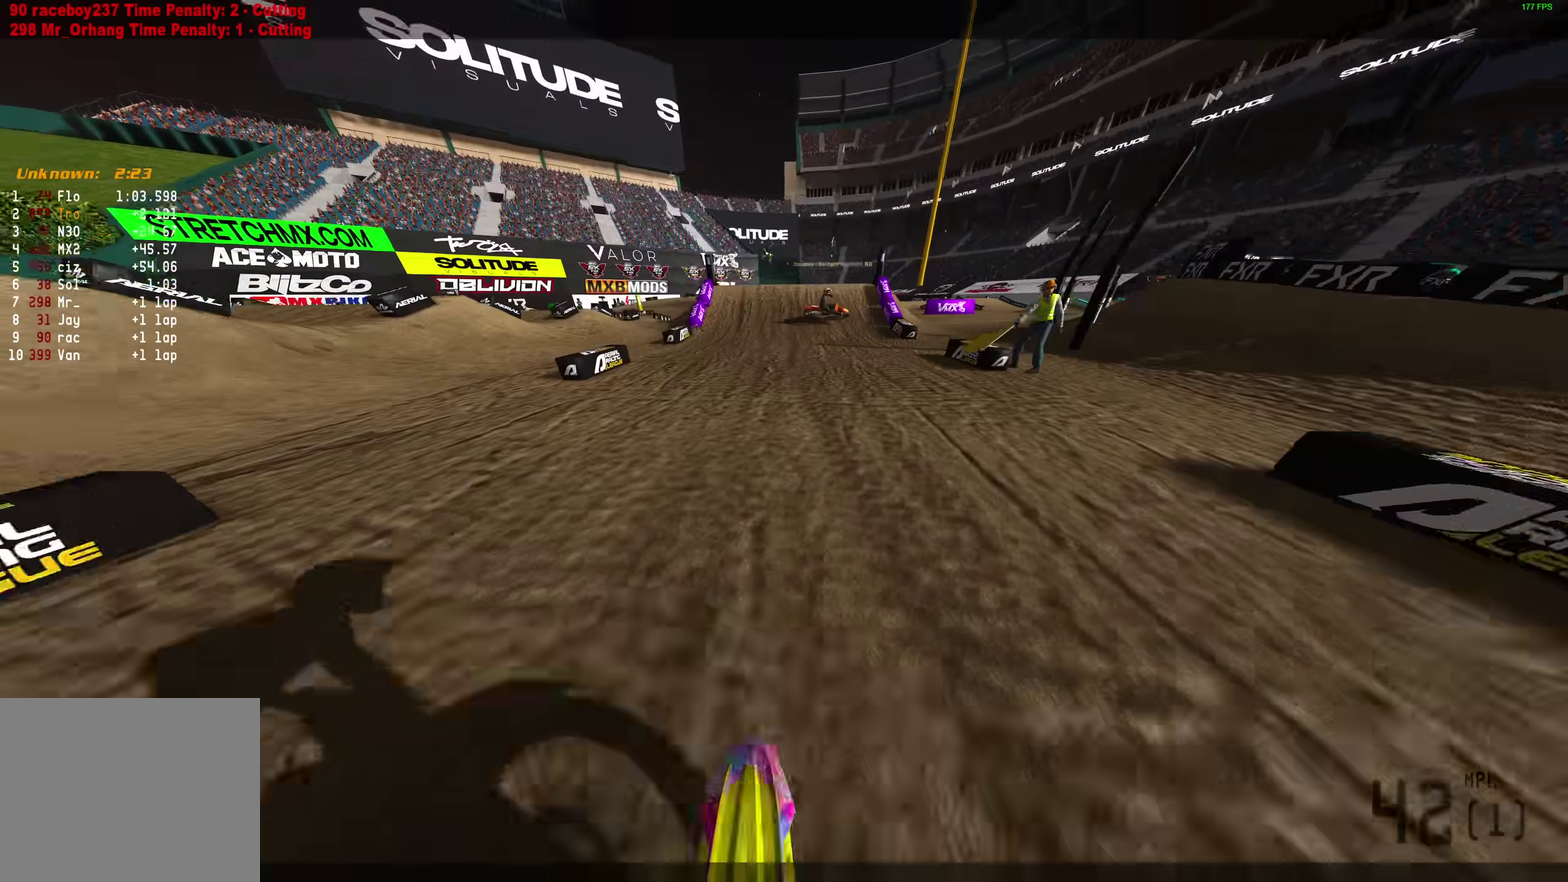
{"dt_ms": 300, "buttons": [], "left_stick": "center", "right_stick": "center", "events": [[167, "right_stick", "center"]]}
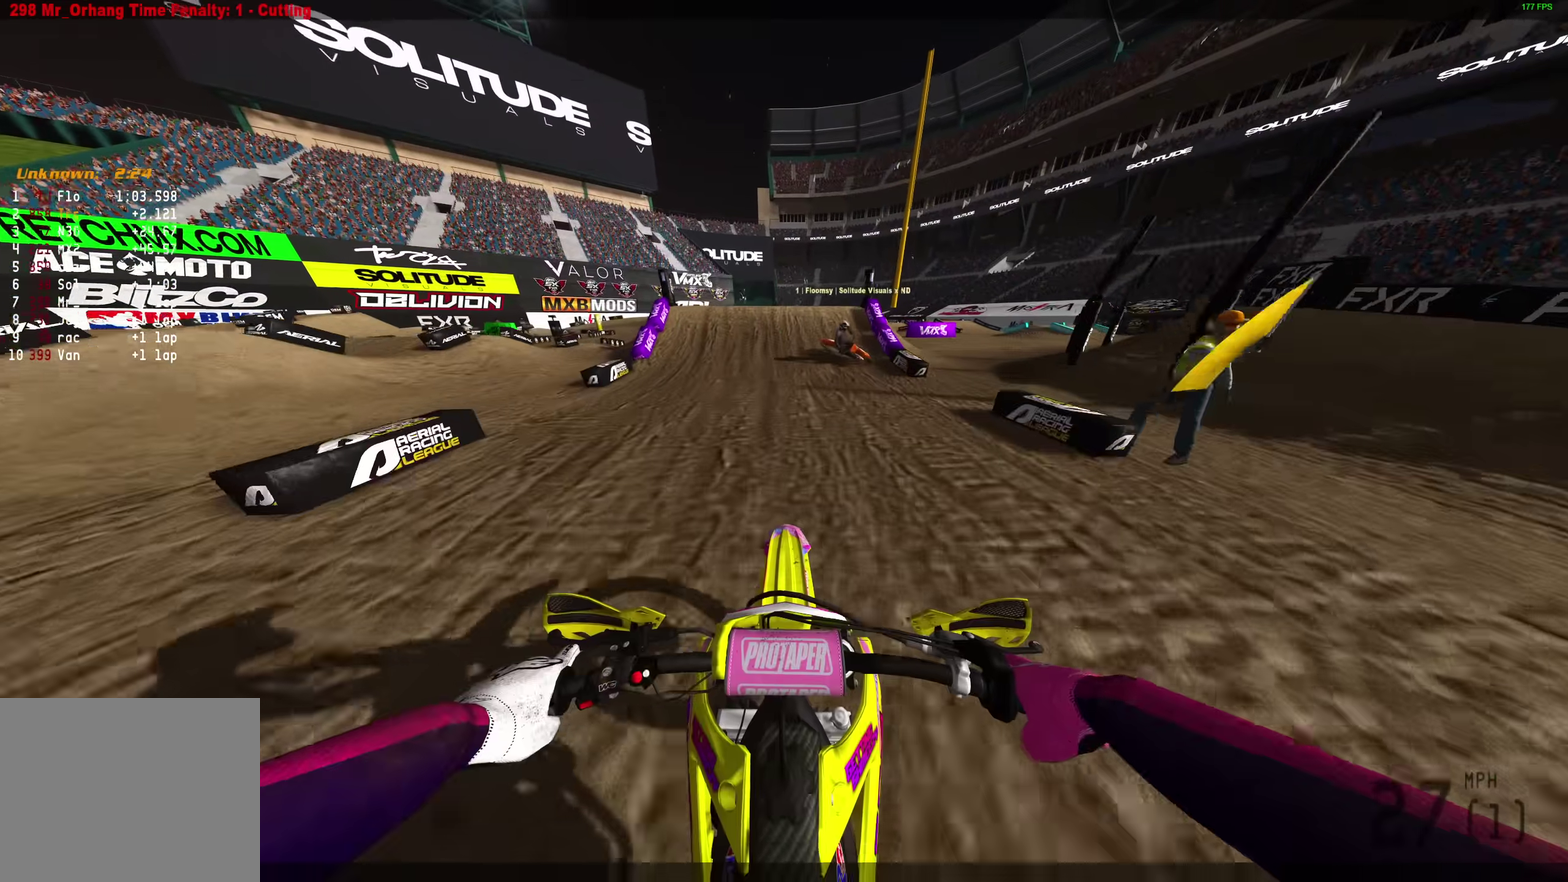
{"dt_ms": 600, "buttons": [], "left_stick": "center", "right_stick": "center", "events": []}
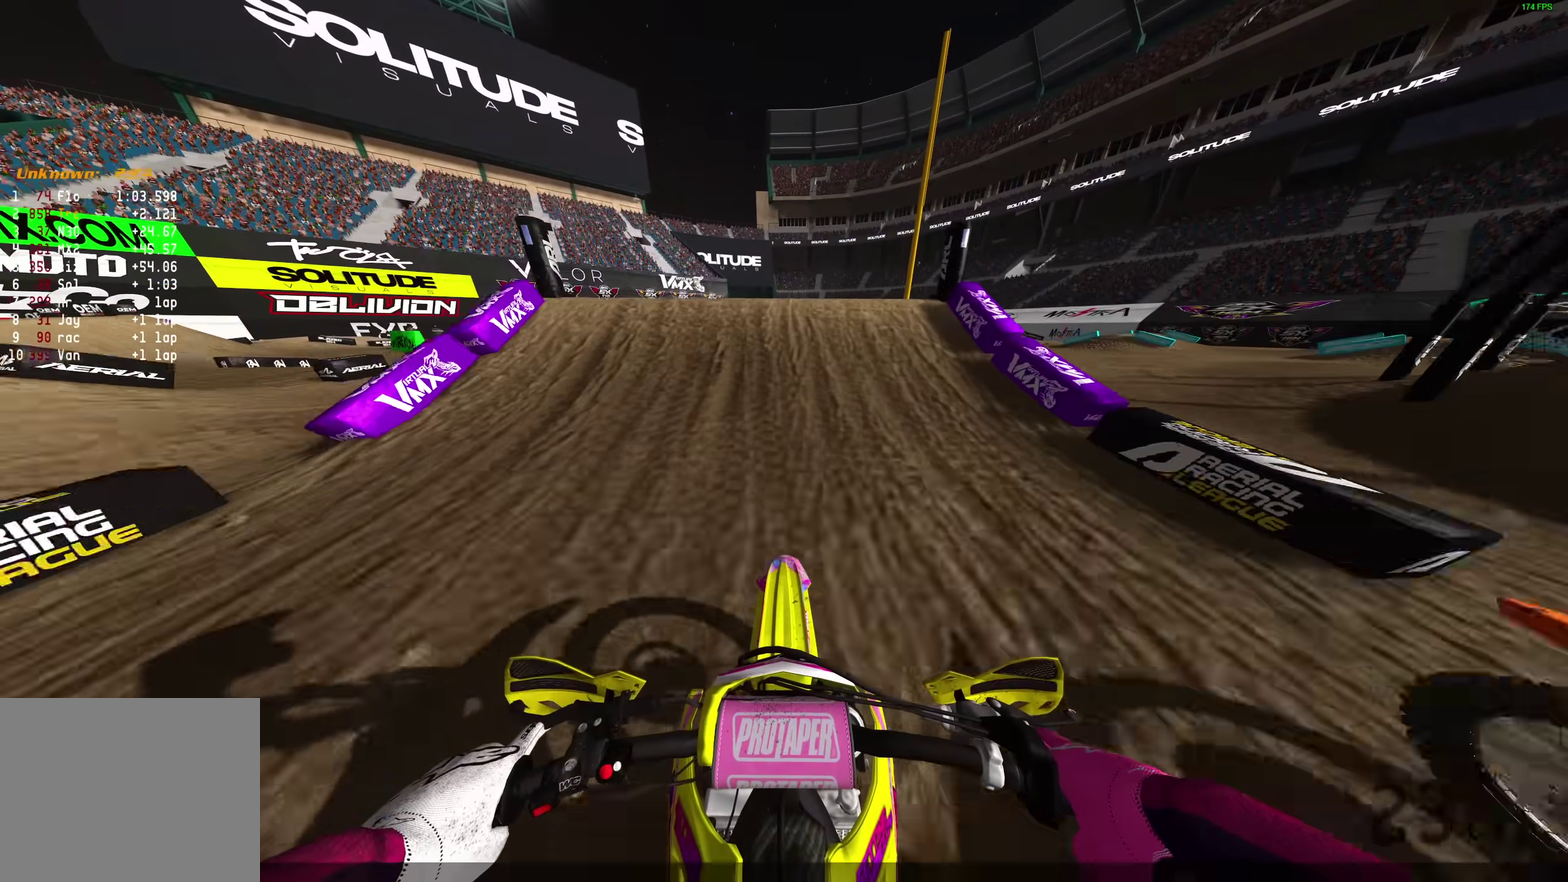
{"dt_ms": 400, "buttons": ["L2"], "left_stick": "center", "right_stick": "up", "events": [[267, "L2", "down"], [400, "right_stick", "up"]]}
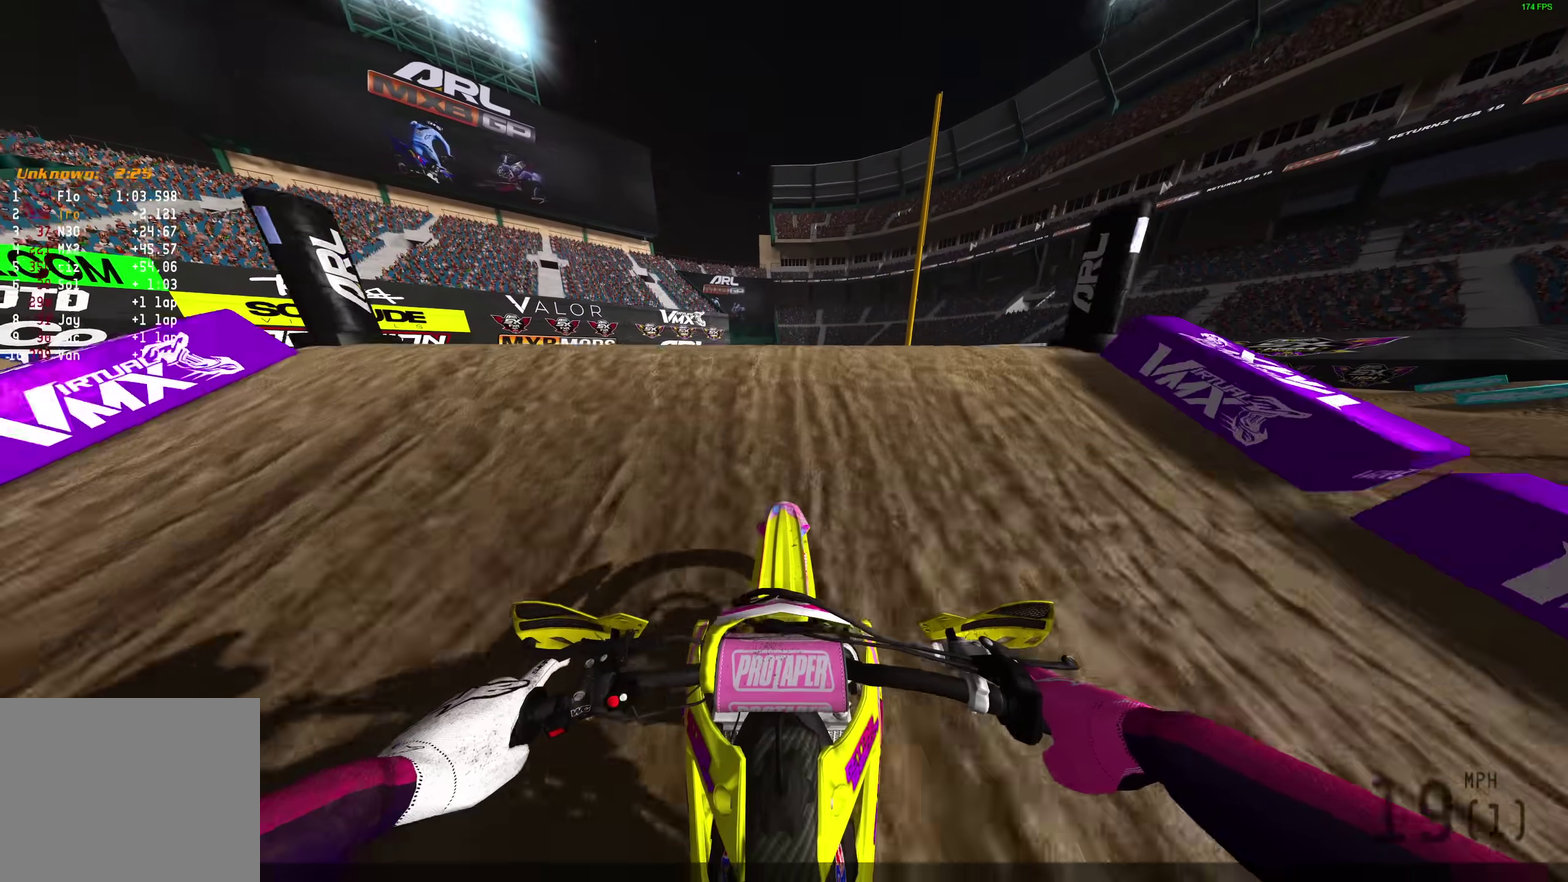
{"dt_ms": 600, "buttons": ["DPAD_LEFT"], "left_stick": "center", "right_stick": "center", "events": [[317, "L2", "up"], [483, "DPAD_LEFT", "down"], [533, "right_stick", "center"]]}
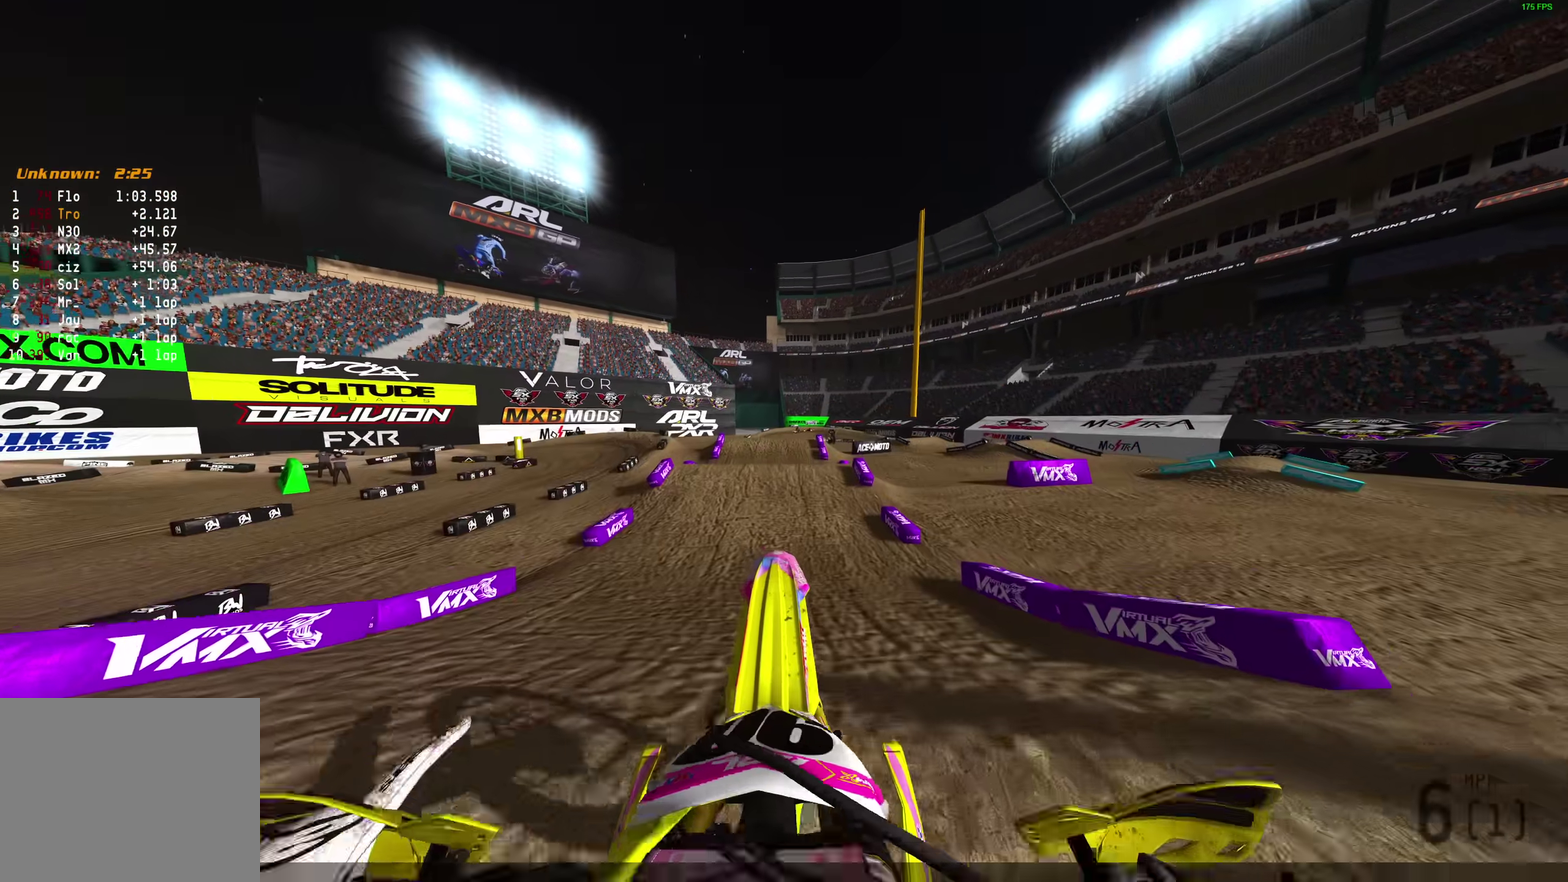
{"dt_ms": 400, "buttons": [], "left_stick": "center", "right_stick": "down", "events": [[17, "DPAD_LEFT", "up"], [133, "right_stick", "down"]]}
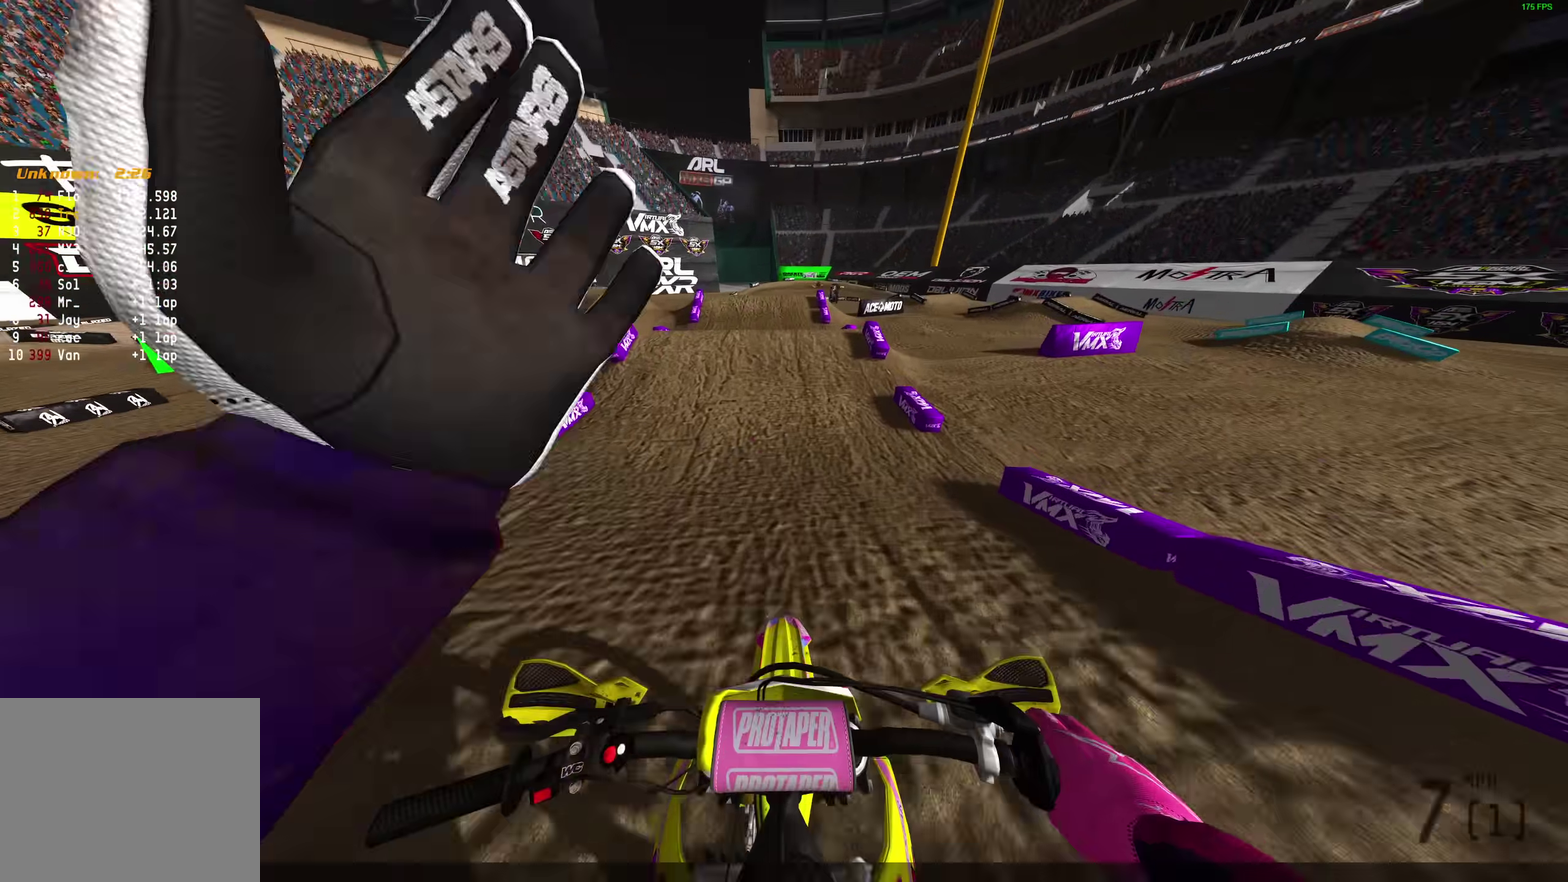
{"dt_ms": 500, "buttons": ["TRIANGLE"], "left_stick": "center", "right_stick": "center", "events": [[50, "right_stick", "center"], [383, "TRIANGLE", "down"]]}
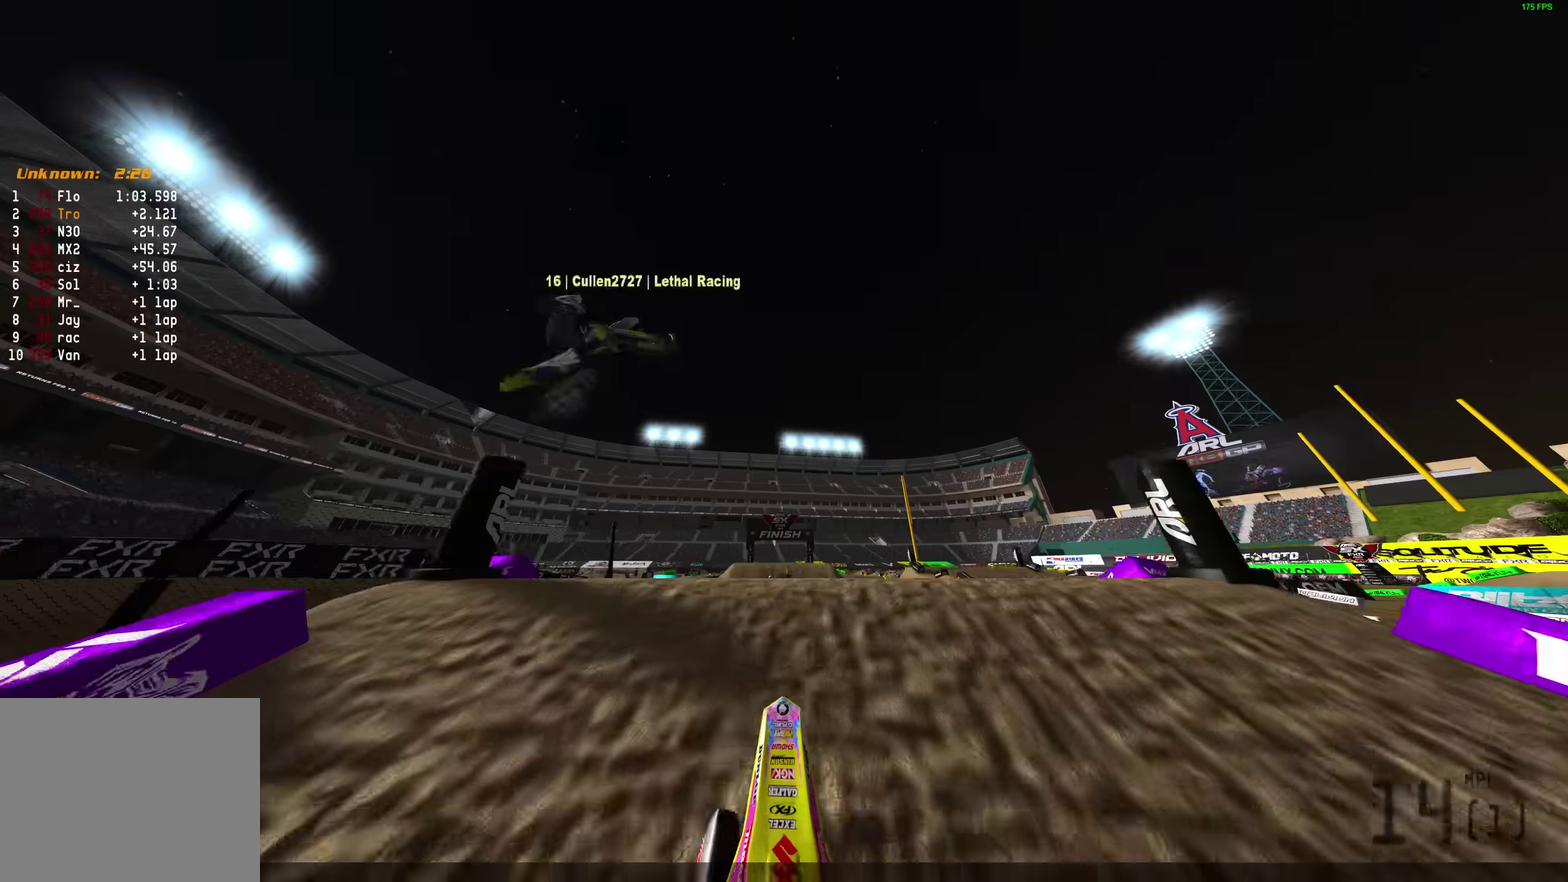
{"dt_ms": 500, "buttons": [], "left_stick": "left", "right_stick": "center", "events": [[217, "TRIANGLE", "up"], [367, "L2", "down"], [450, "left_stick", "left"], [483, "L2", "up"]]}
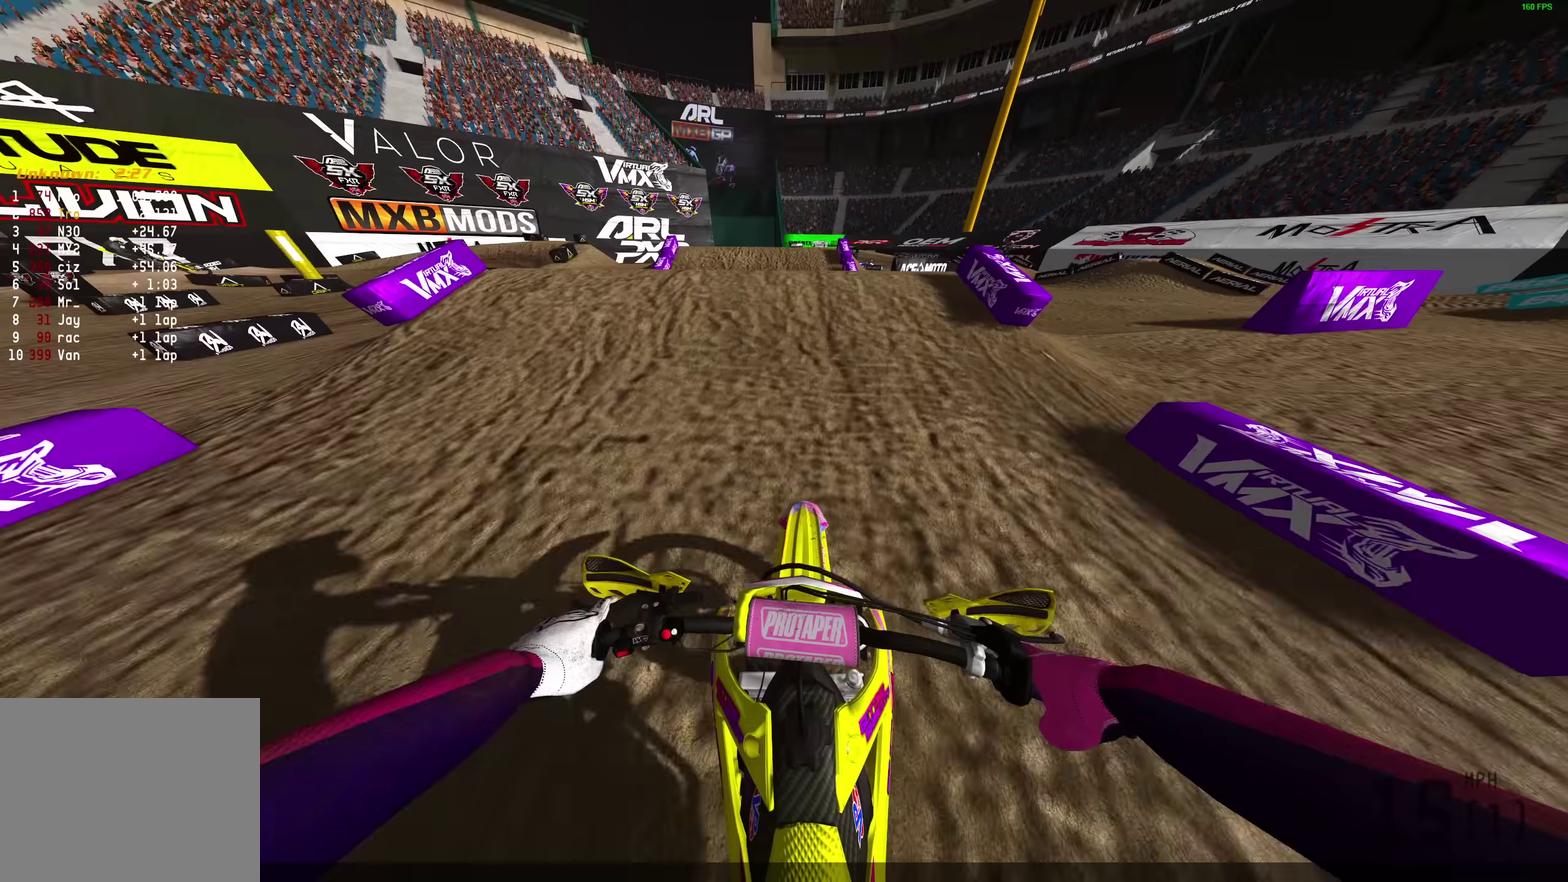
{"dt_ms": 400, "buttons": [], "left_stick": "left", "right_stick": "center", "events": []}
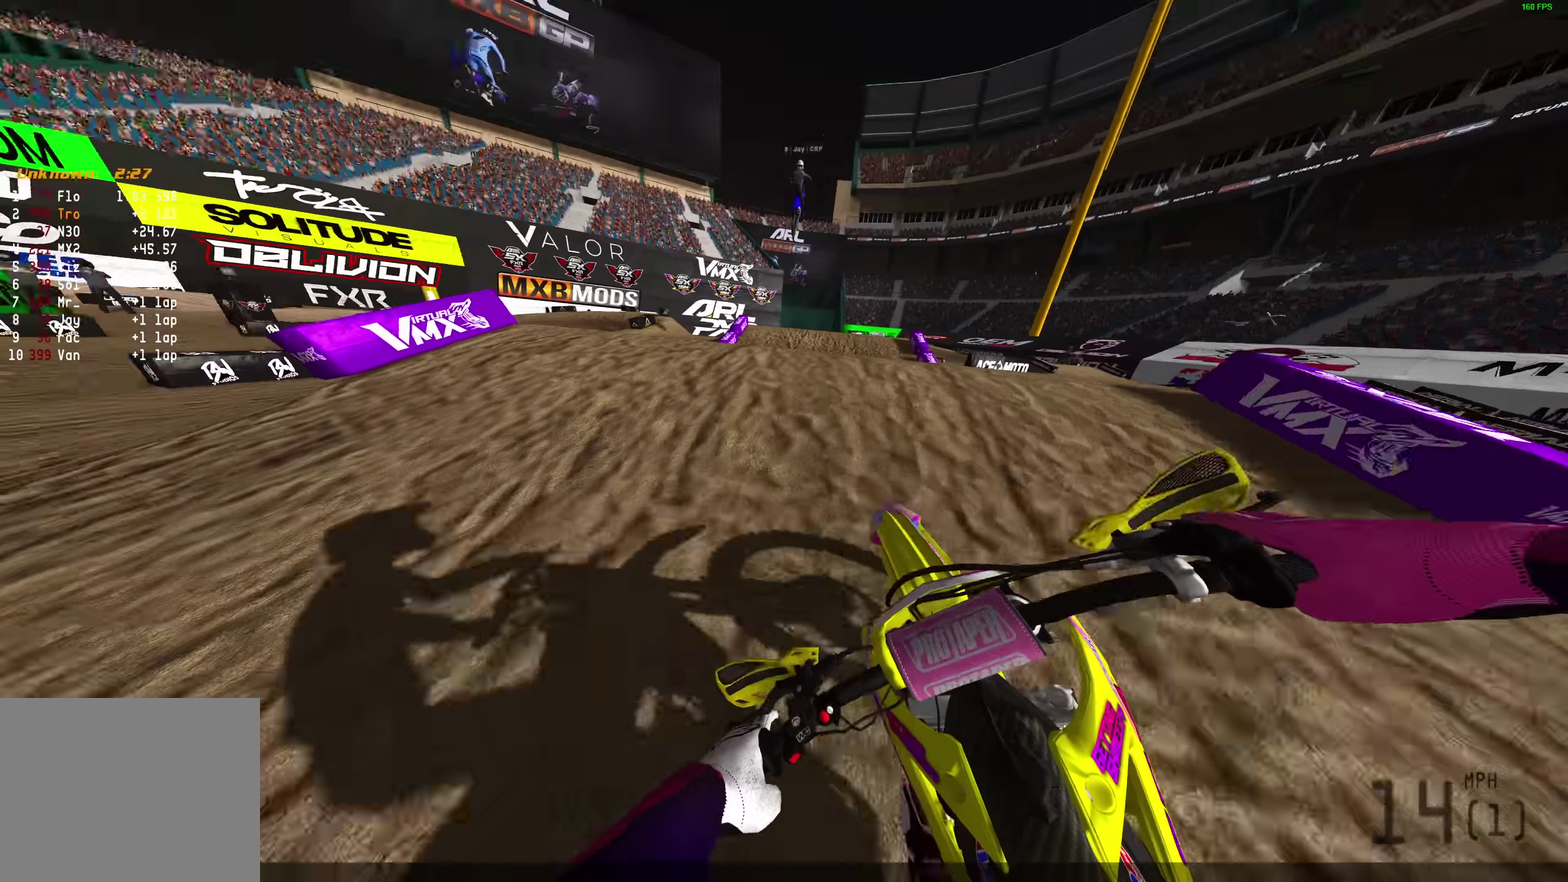
{"dt_ms": 600, "buttons": [], "left_stick": "left", "right_stick": "center", "events": []}
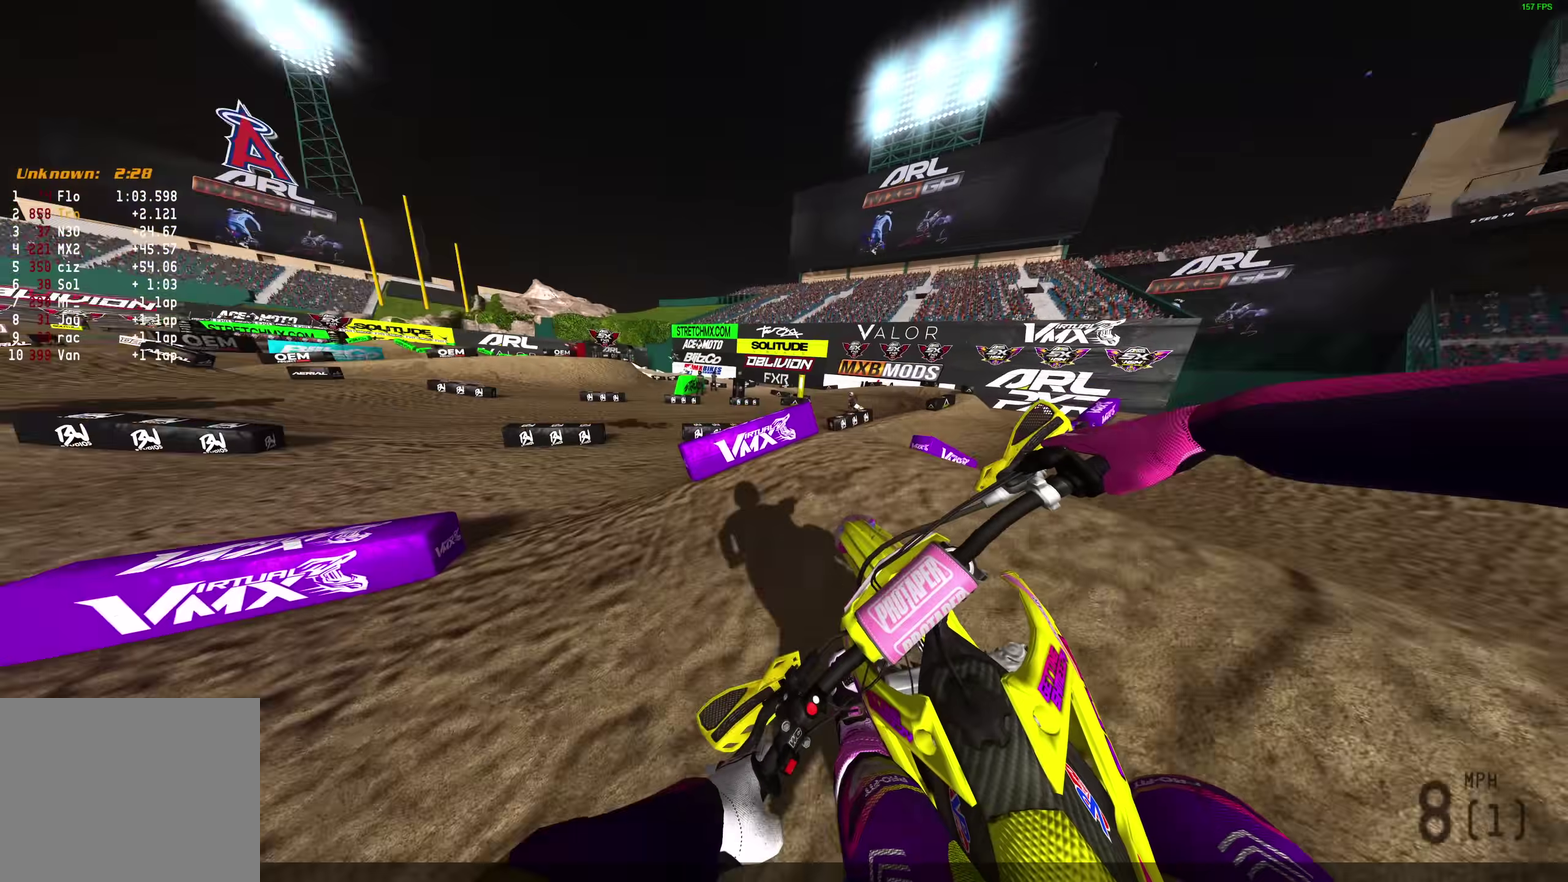
{"dt_ms": 300, "buttons": [], "left_stick": "left", "right_stick": "center", "events": []}
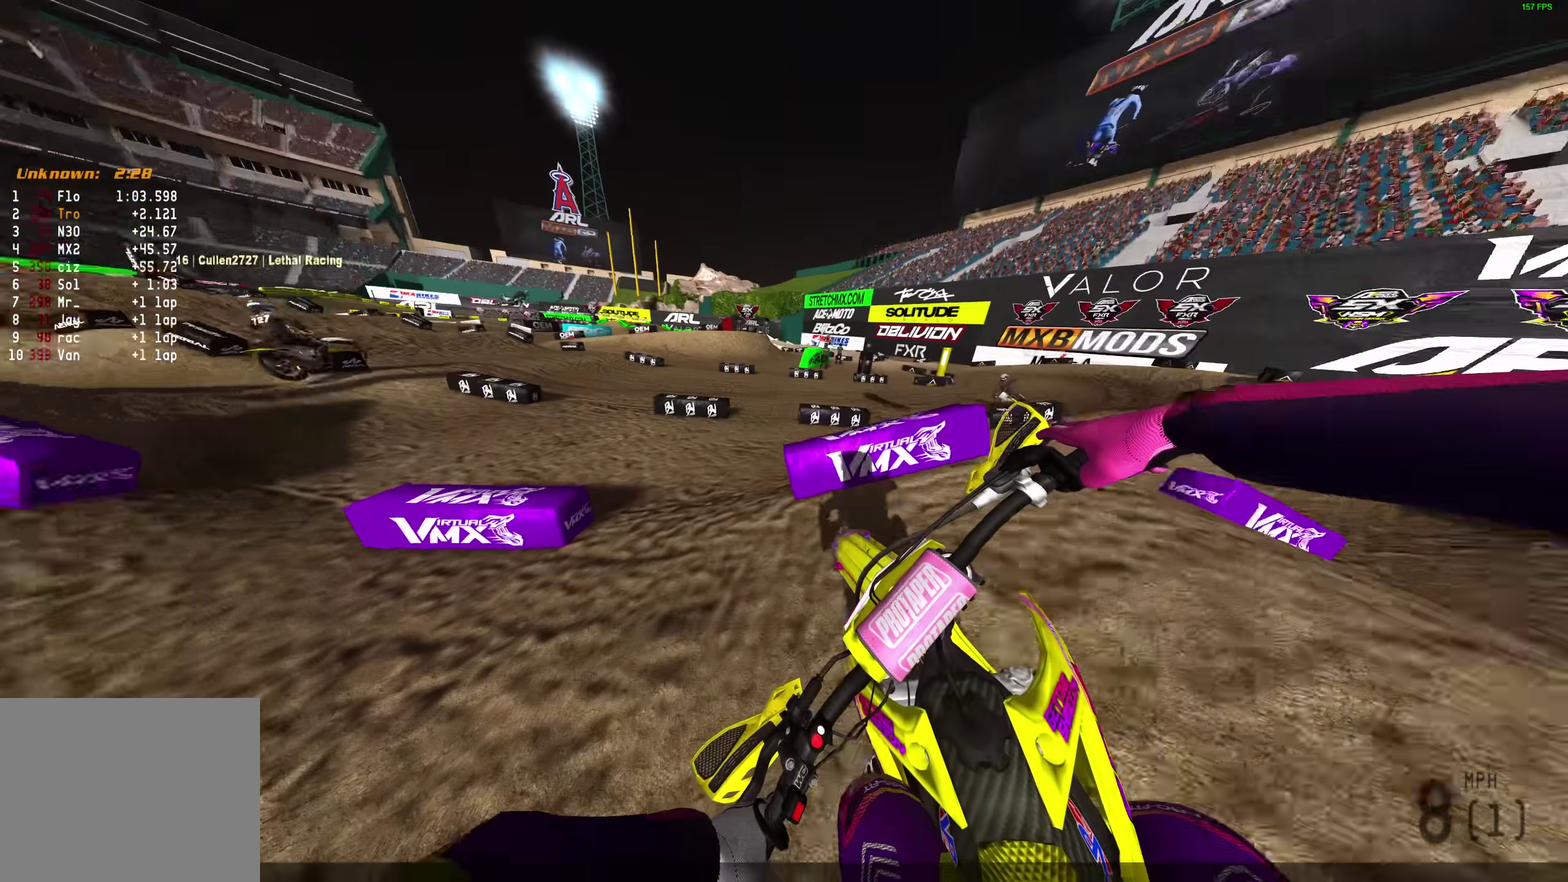
{"dt_ms": 700, "buttons": ["L2"], "left_stick": "center", "right_stick": "center", "events": [[100, "left_stick", "up-left"], [183, "left_stick", "center"], [217, "L2", "down"], [300, "right_stick", "down-left"], [383, "right_stick", "center"]]}
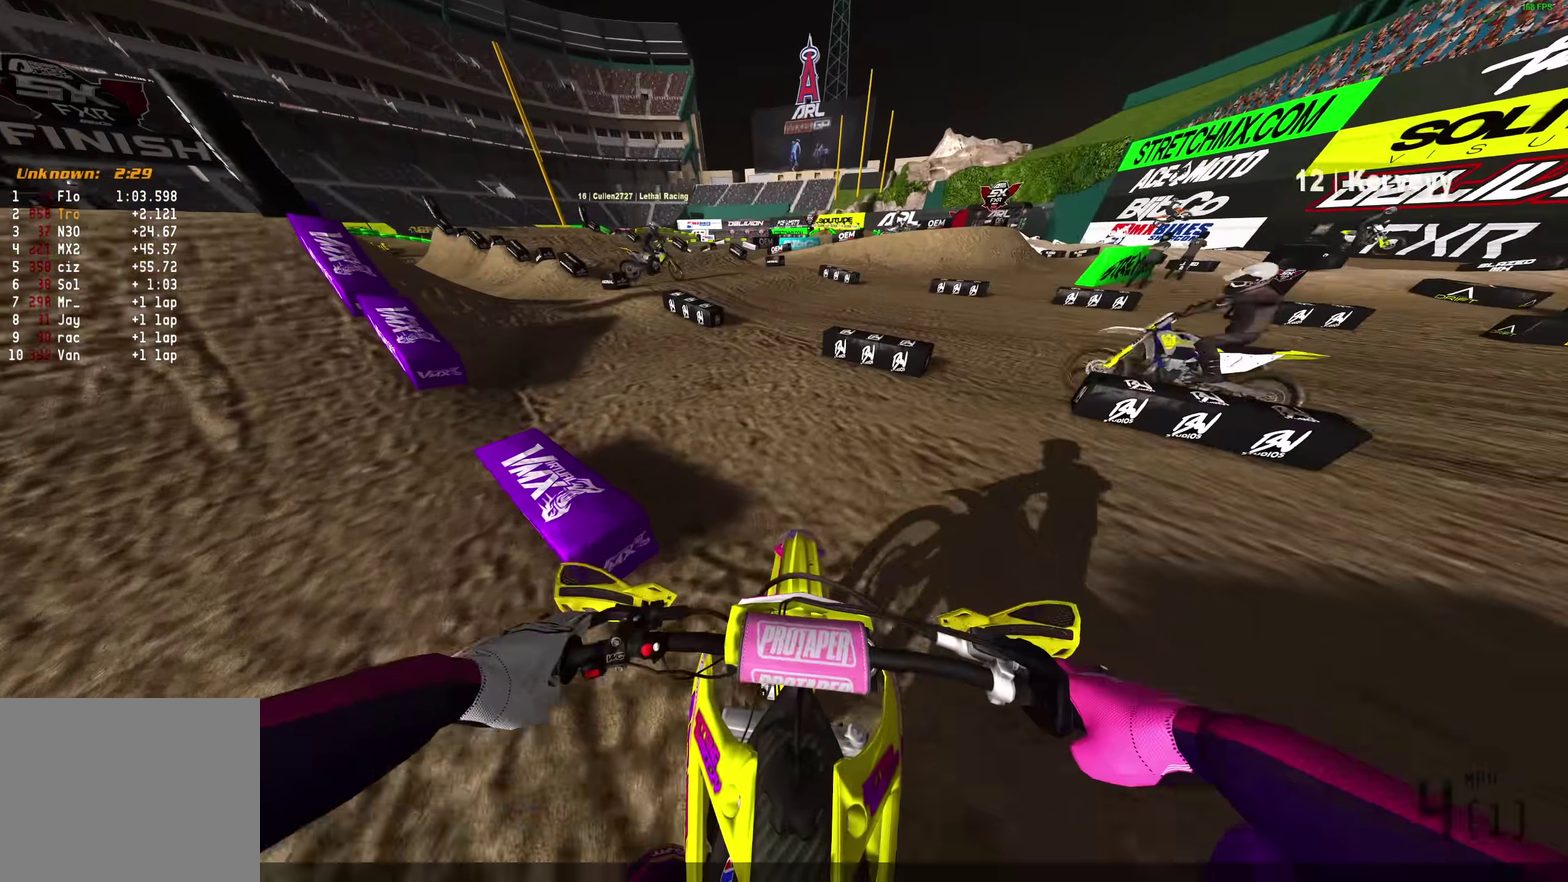
{"dt_ms": 300, "buttons": [], "left_stick": "up-right", "right_stick": "left", "events": [[283, "L2", "up"], [283, "right_stick", "left"], [300, "left_stick", "up-right"]]}
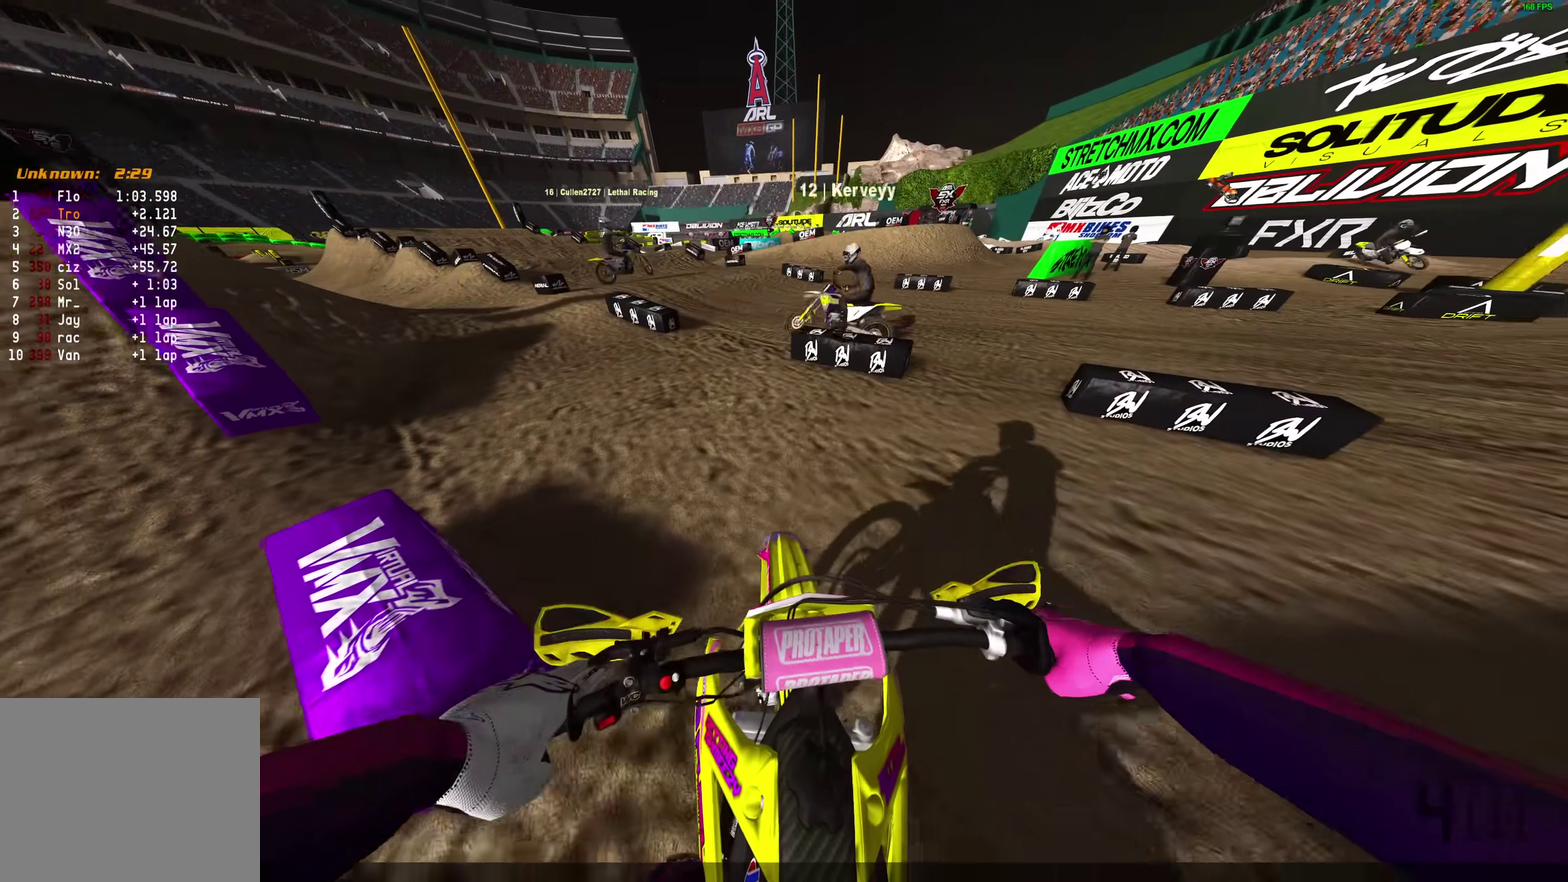
{"dt_ms": 900, "buttons": ["L2"], "left_stick": "center", "right_stick": "left", "events": [[133, "L2", "down"], [317, "L2", "up"], [333, "left_stick", "right"], [833, "left_stick", "center"], [850, "L2", "down"]]}